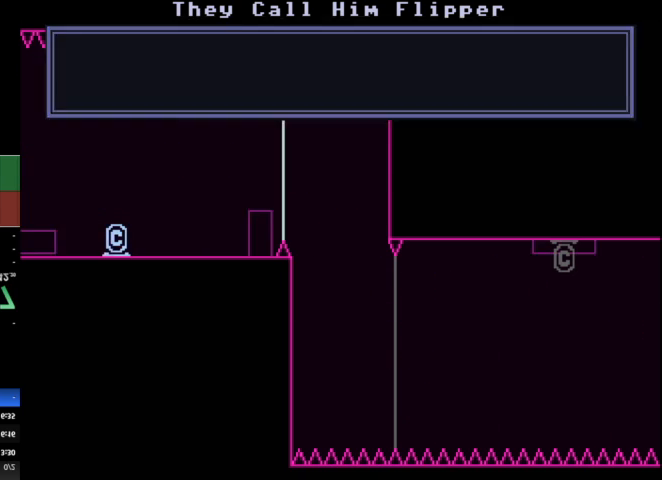
Gameplay with keyboard; each line is a JSON object with the keys held at the frame after it. "events" lists presses ("down") and releases ("up") of "a", "d", "r", "return", "s", "space" and "w" between this image and that frame as [ms after this image, input, new state], when the widget could be followed in between. No other keys are recorded. Mouse input is not recorded. Not read: other_keys.
{"keys": ["d"], "events": []}
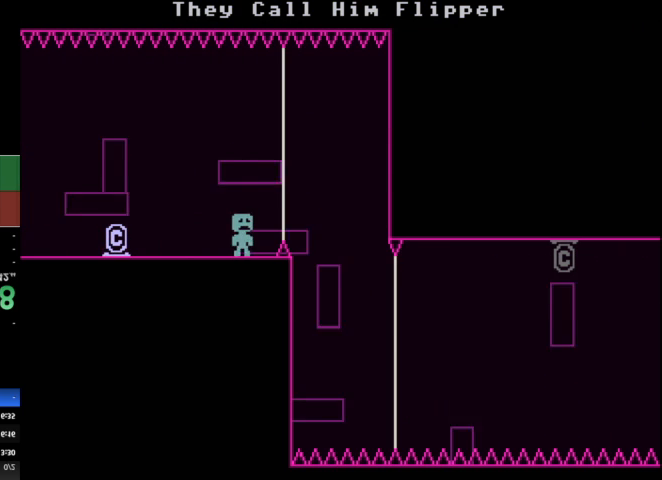
{"keys": ["d"], "events": []}
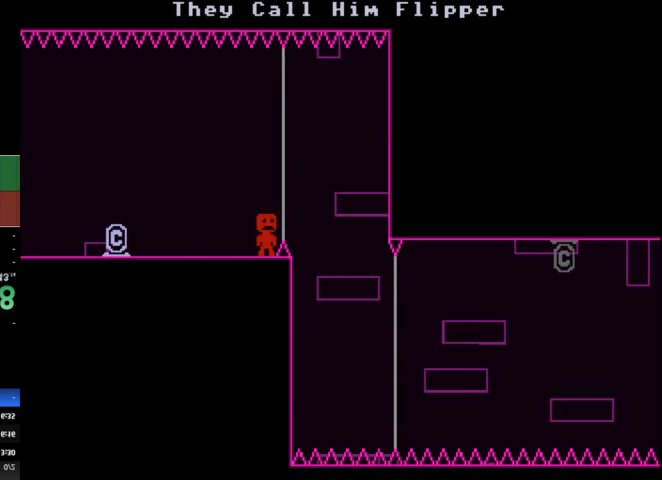
{"keys": ["d"], "events": []}
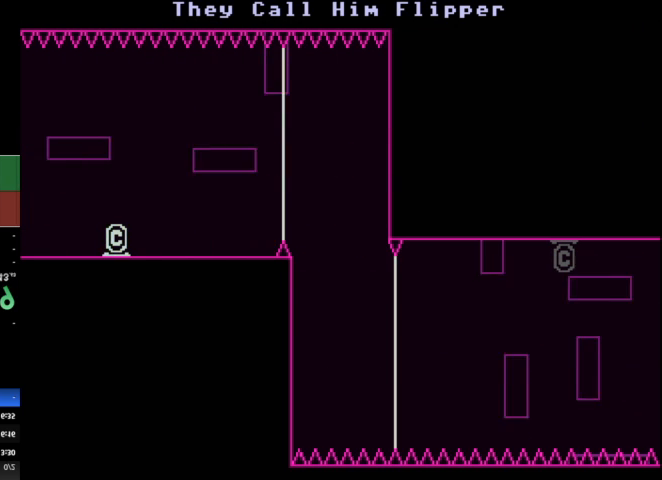
{"keys": ["d"], "events": []}
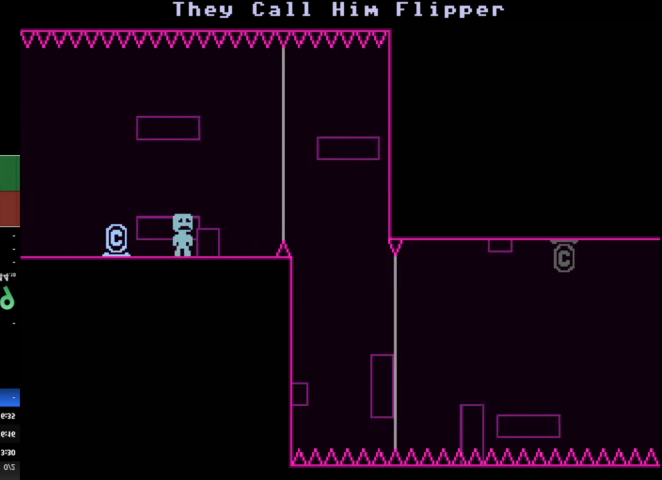
{"keys": ["d"], "events": []}
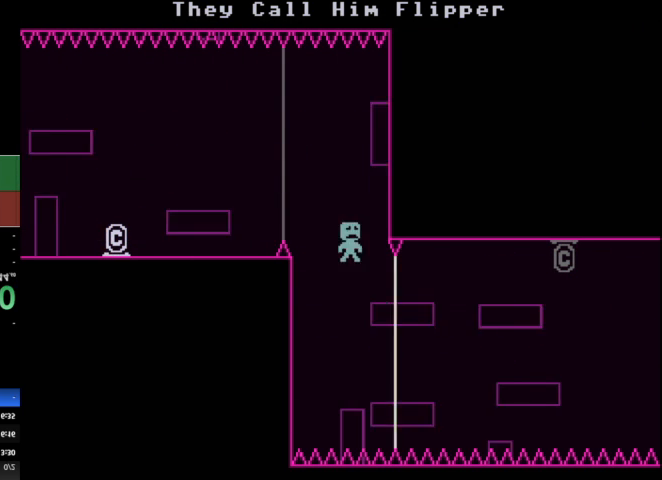
{"keys": ["d"], "events": []}
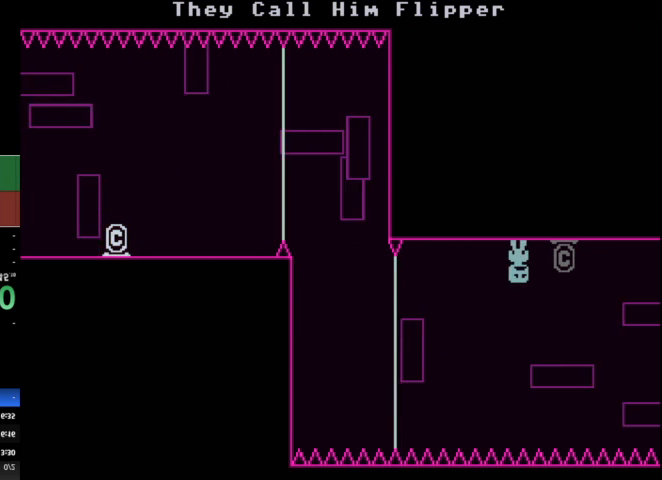
{"keys": ["d"], "events": []}
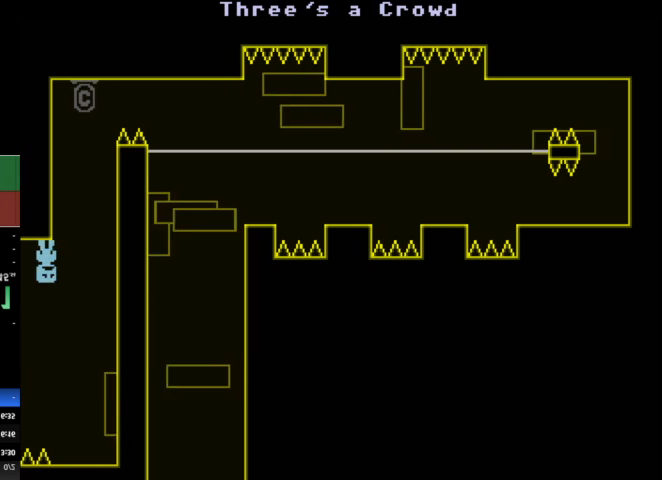
{"keys": ["d"], "events": []}
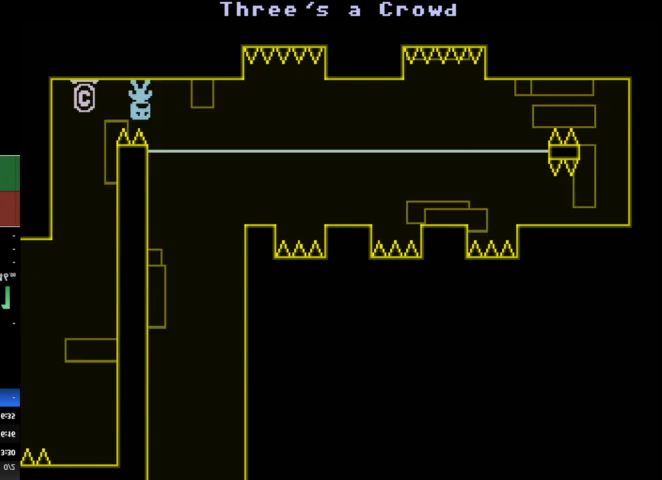
{"keys": ["space"], "events": [[233, "a", "down"], [233, "d", "up"], [267, "space", "down"], [367, "a", "up"], [367, "space", "up"], [467, "space", "down"]]}
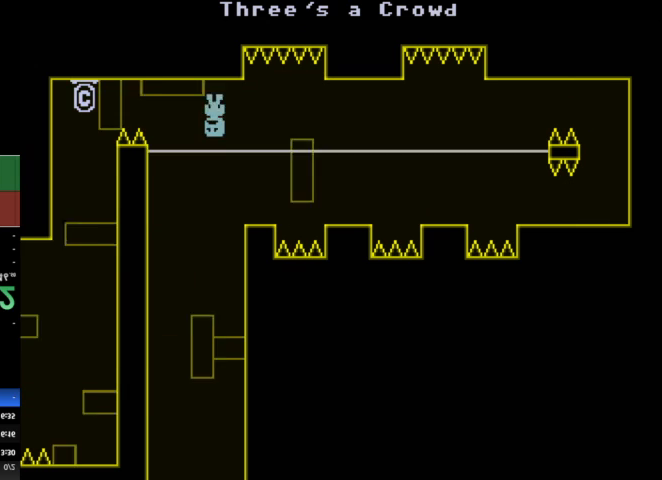
{"keys": ["space"], "events": [[33, "space", "up"], [133, "space", "down"], [200, "space", "up"], [333, "space", "down"], [367, "space", "up"], [500, "space", "down"]]}
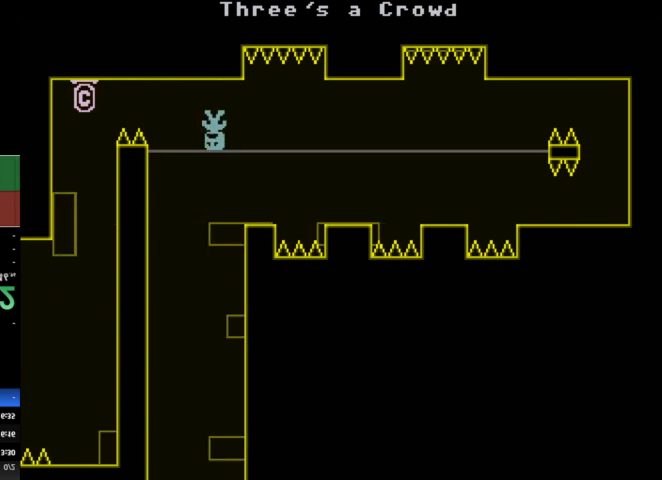
{"keys": [], "events": [[67, "space", "up"], [200, "space", "down"], [267, "space", "up"], [400, "space", "down"], [433, "space", "up"]]}
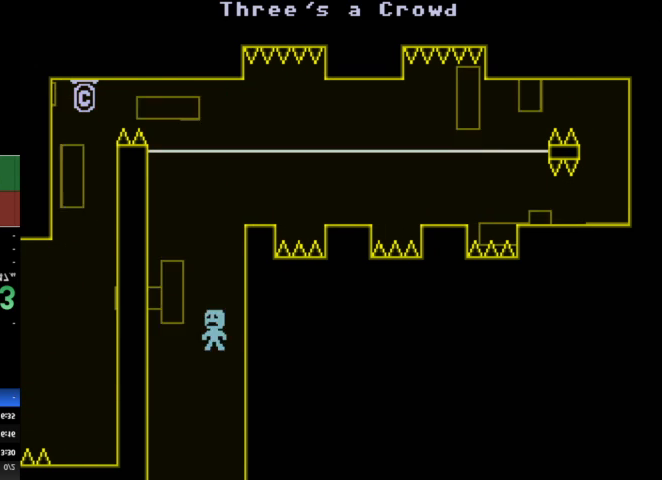
{"keys": ["d"], "events": [[200, "d", "down"]]}
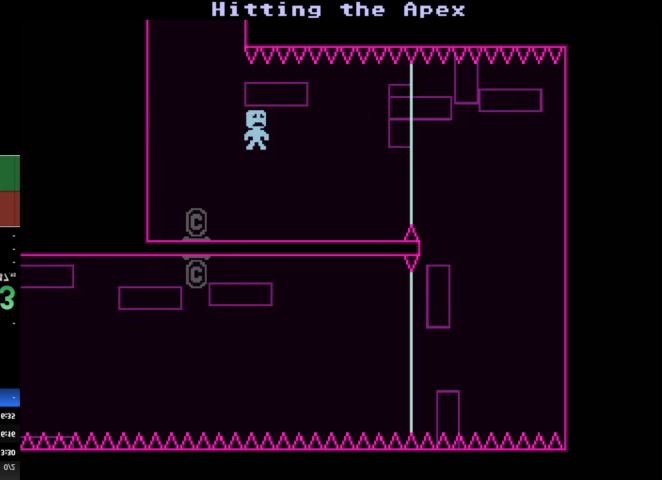
{"keys": ["d"], "events": []}
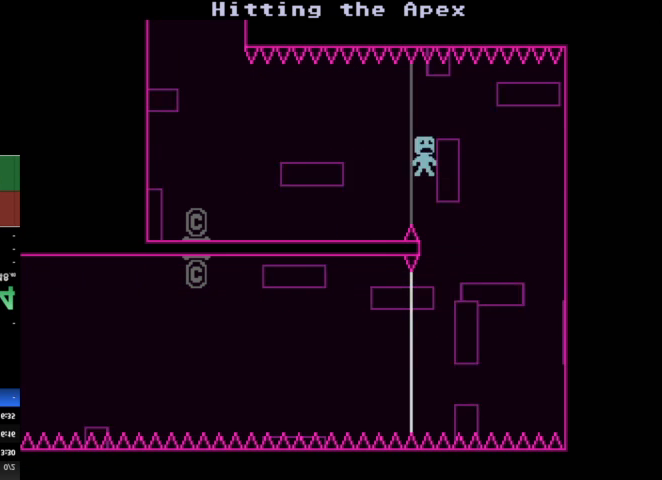
{"keys": ["a"], "events": [[67, "d", "up"], [100, "a", "down"]]}
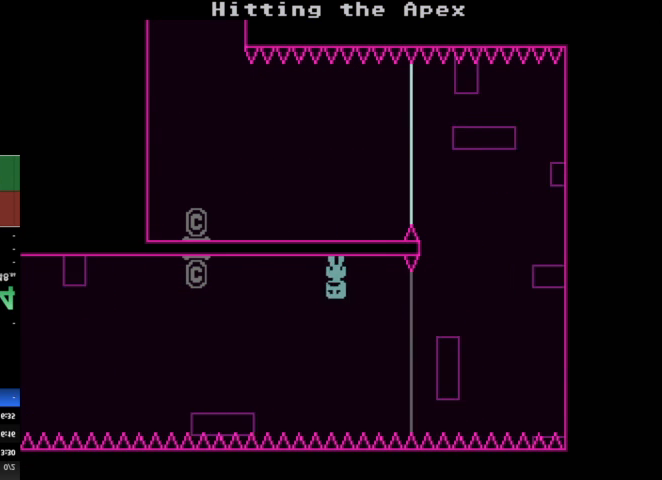
{"keys": ["a"], "events": []}
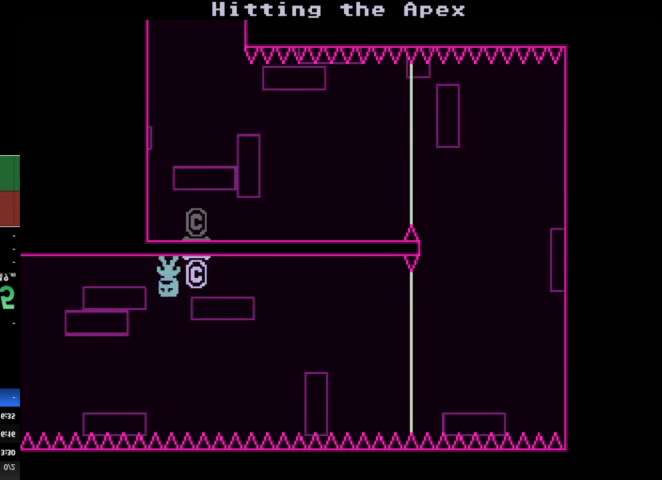
{"keys": ["a"], "events": []}
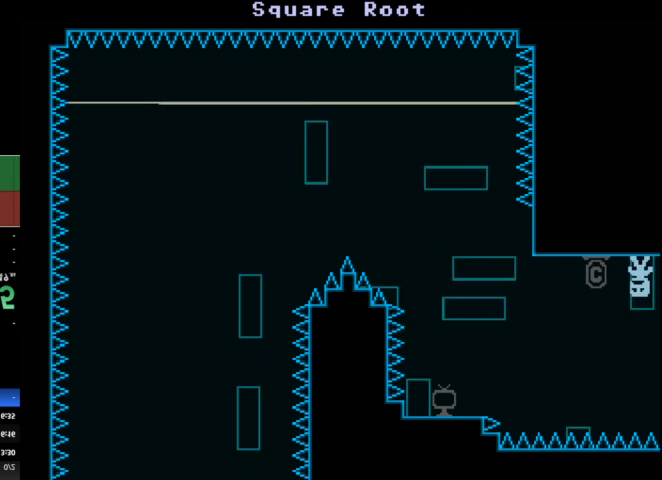
{"keys": ["a"], "events": []}
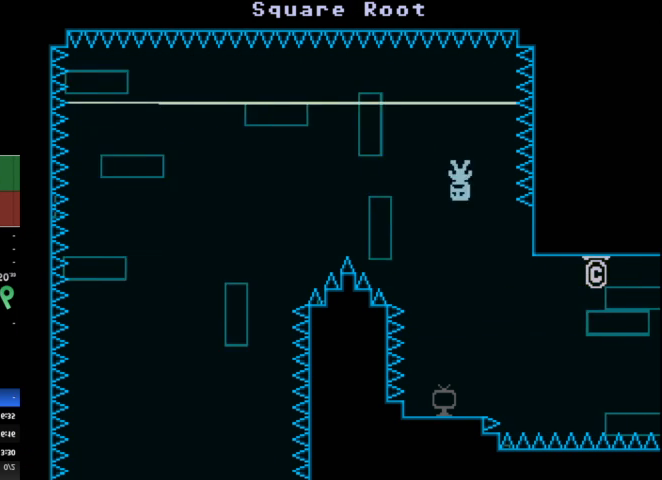
{"keys": ["a"], "events": []}
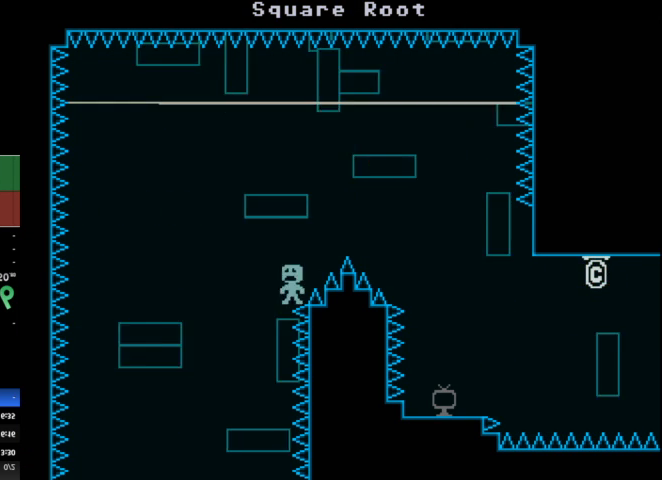
{"keys": [], "events": [[33, "a", "up"], [100, "d", "down"], [200, "d", "up"]]}
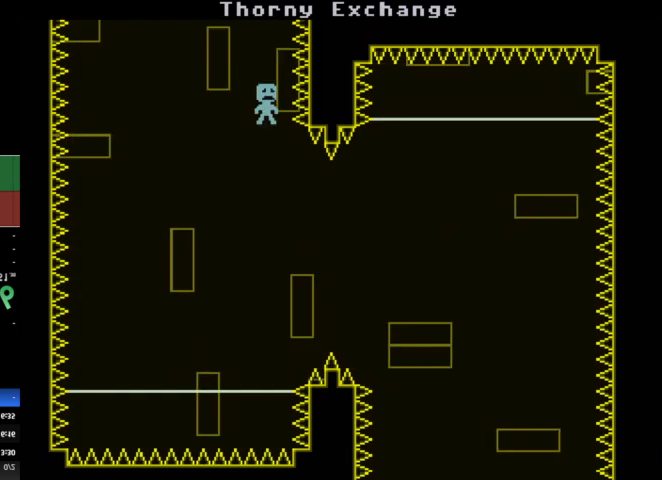
{"keys": ["d"], "events": [[100, "d", "down"]]}
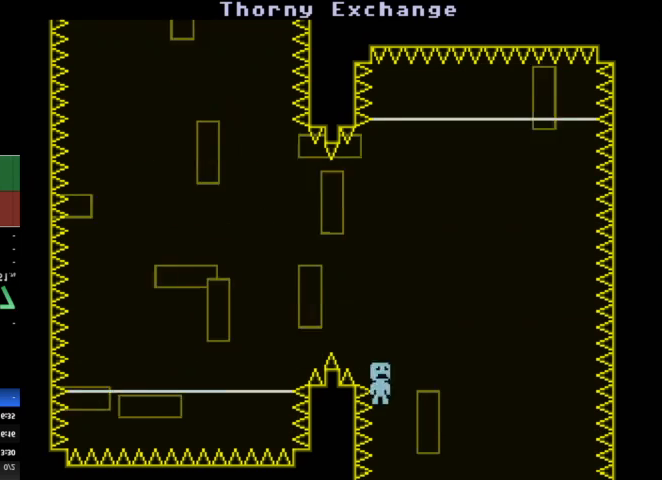
{"keys": [], "events": [[67, "d", "up"]]}
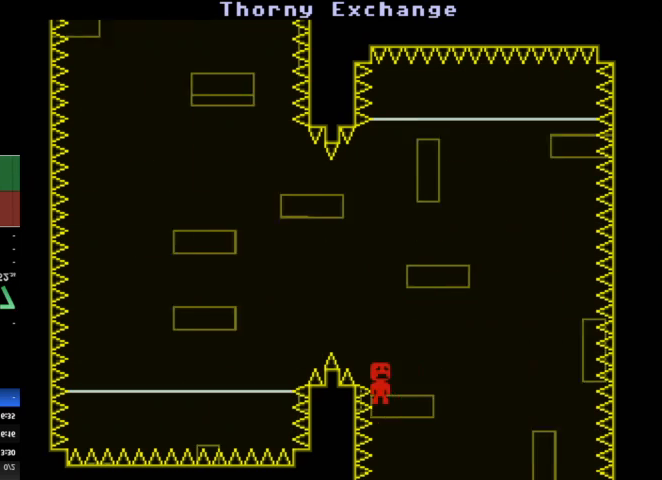
{"keys": ["a"], "events": [[333, "a", "down"]]}
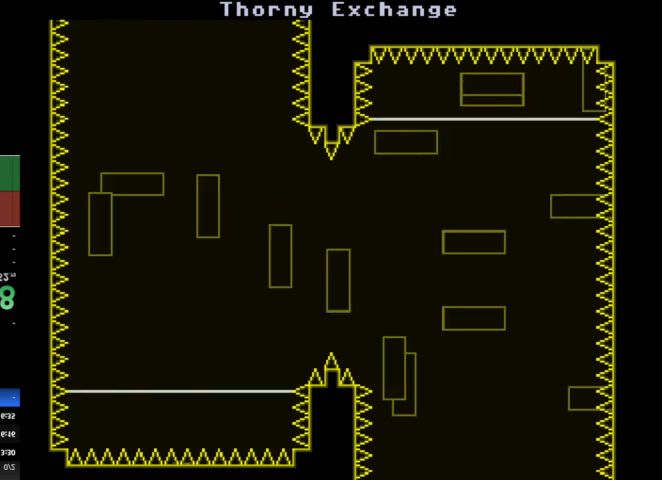
{"keys": ["a"], "events": []}
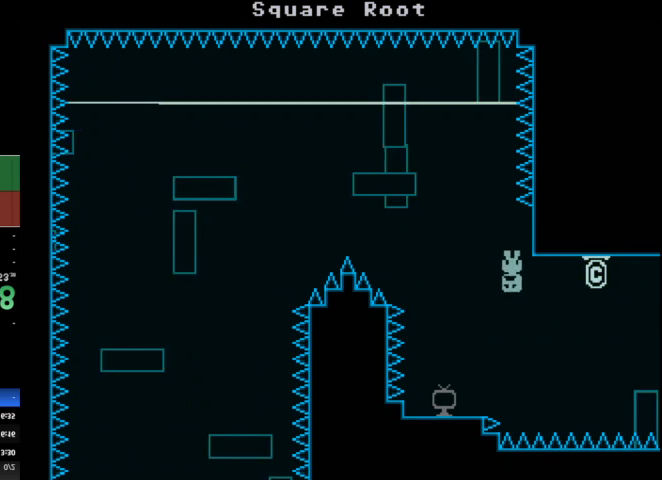
{"keys": ["a"], "events": []}
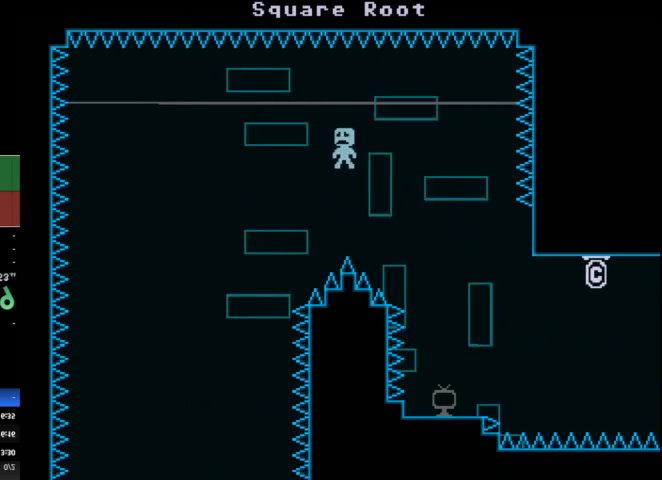
{"keys": [], "events": [[233, "a", "up"], [333, "d", "down"], [367, "d", "up"]]}
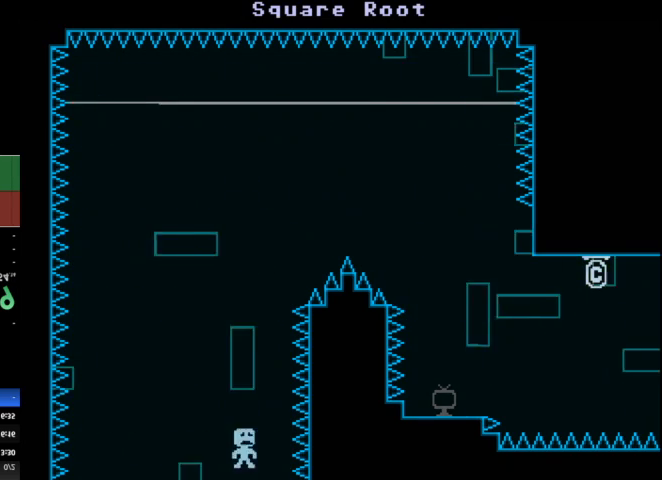
{"keys": ["d"], "events": [[167, "d", "down"]]}
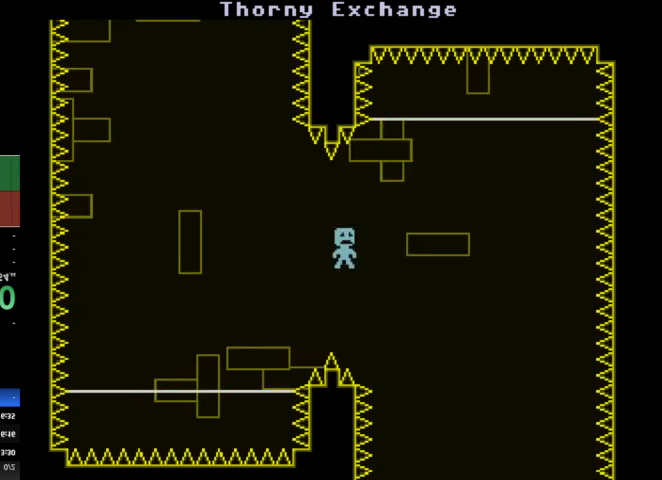
{"keys": [], "events": [[167, "d", "up"]]}
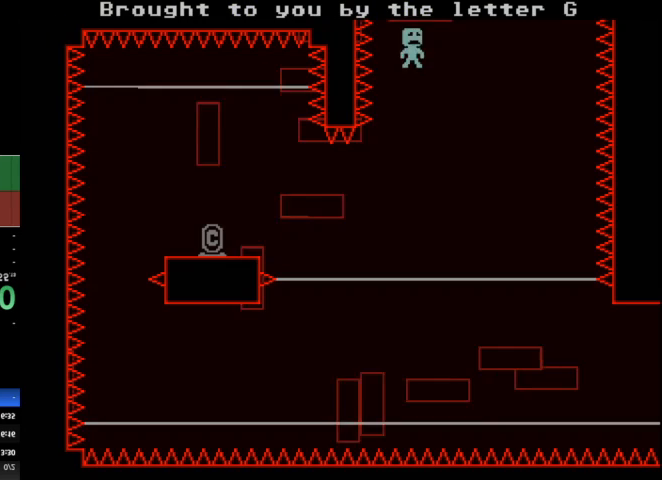
{"keys": ["a"], "events": [[267, "a", "down"]]}
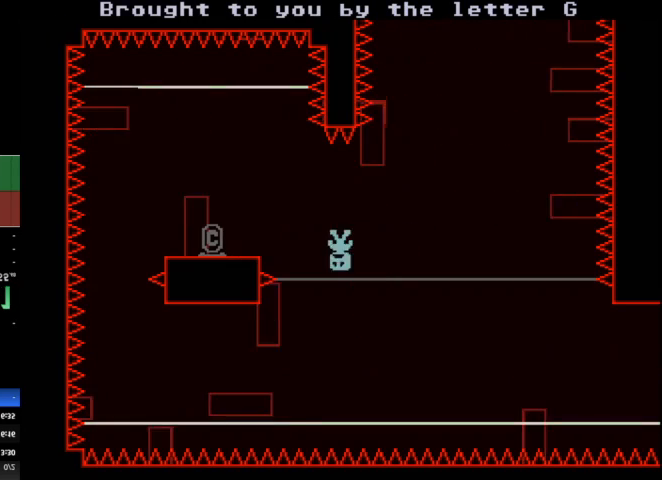
{"keys": ["a"], "events": []}
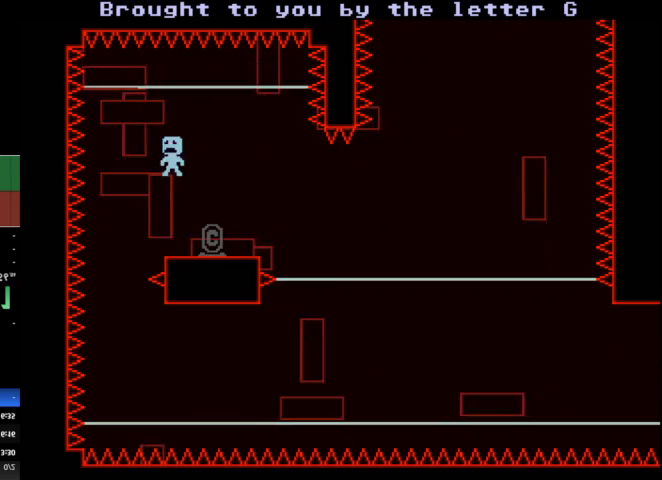
{"keys": ["d"], "events": [[133, "a", "up"], [167, "d", "down"]]}